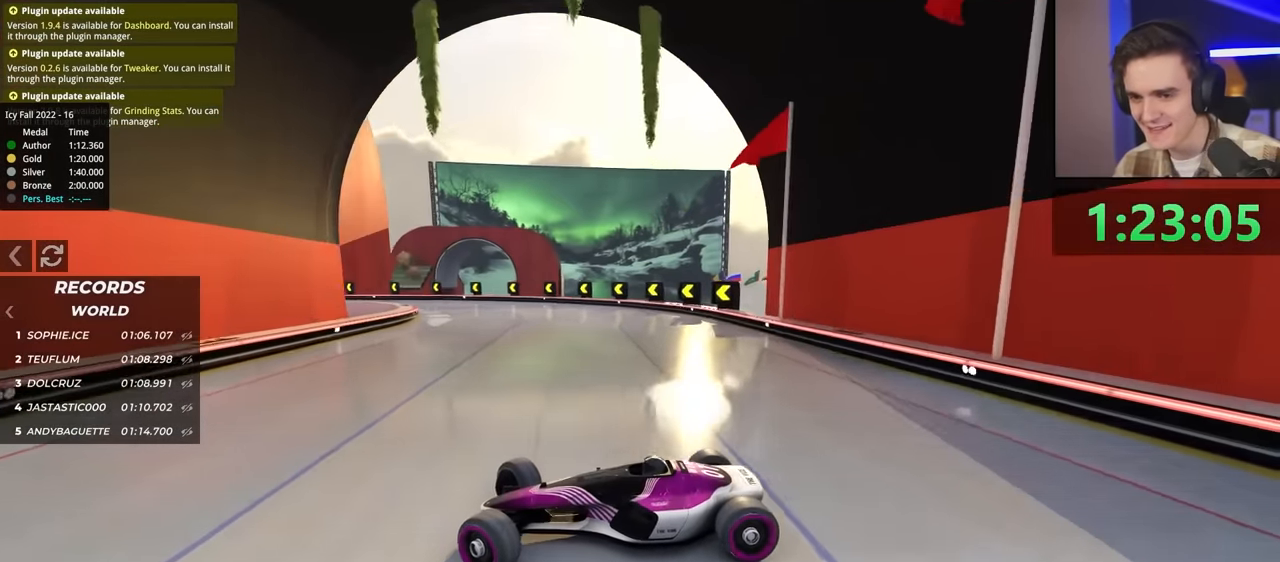
Gameplay with keyboard; each line is a JSON object with the keys held at the frame after it. "events" lists presses ("down") and releases ("up") of "brake", "down", "left", "right" and "up" between this image and that frame as [ms after this image, input, new state], when the widget could be followed in between. No other keys are recorded. Mouse input is not recorded. Key names are as the overlay labels them; some are game actions (e.g. jump) rather than physical keys.
{"keys": ["right", "up"], "events": []}
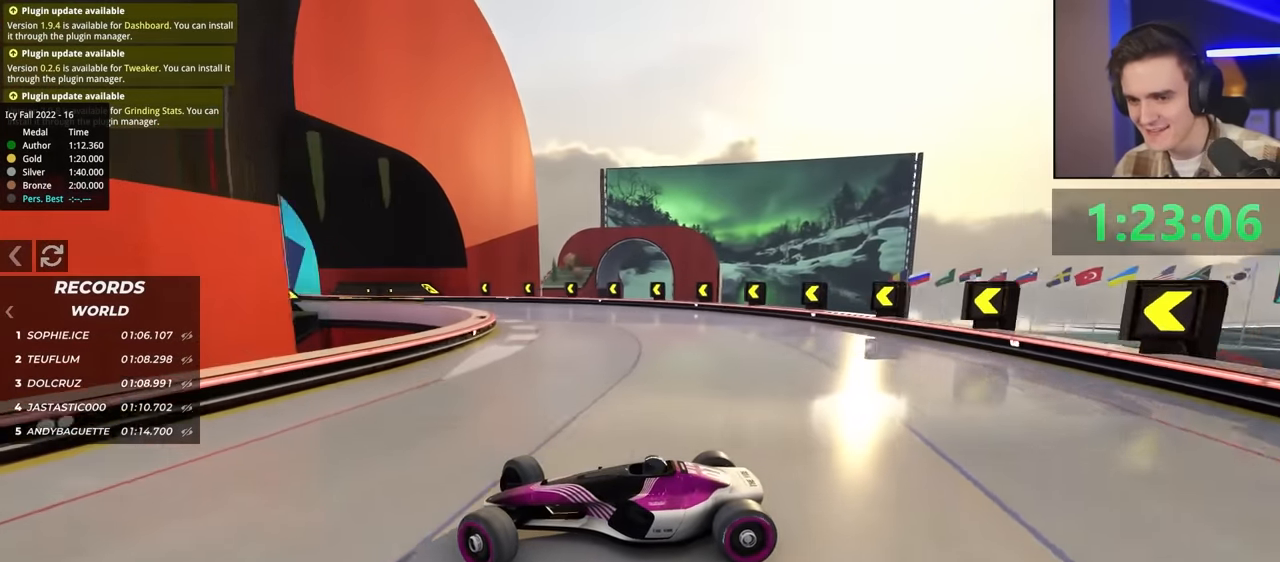
{"keys": ["right", "up"], "events": [[133, "brake", "down"], [317, "brake", "up"], [317, "up", "up"], [500, "up", "down"]]}
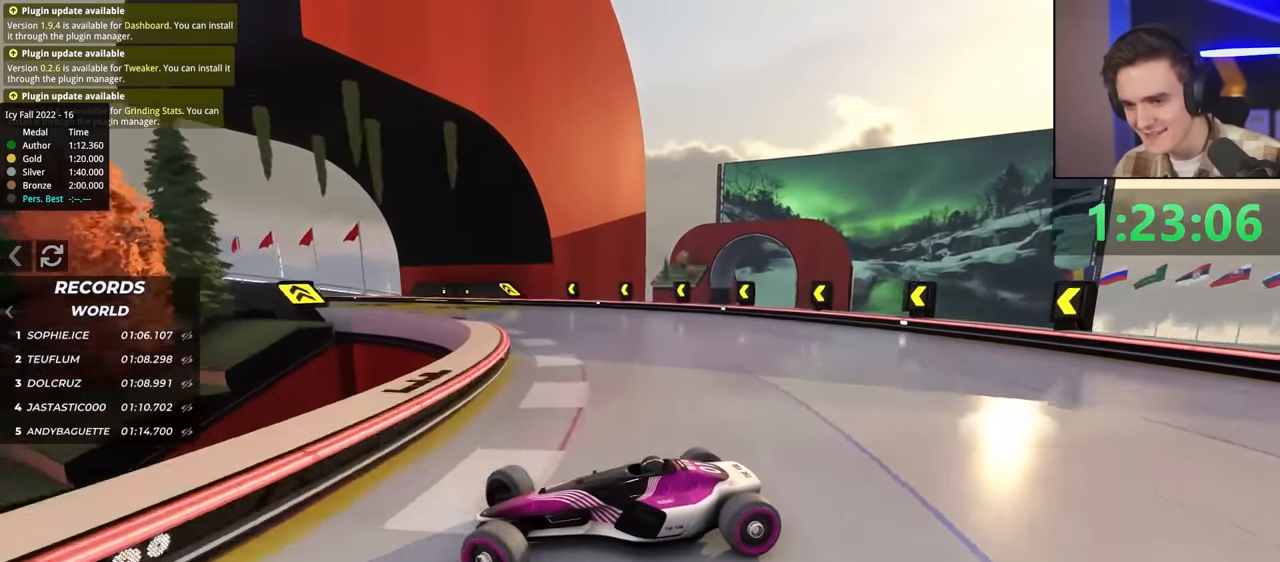
{"keys": ["right"], "events": [[100, "up", "up"], [233, "up", "down"], [433, "up", "up"]]}
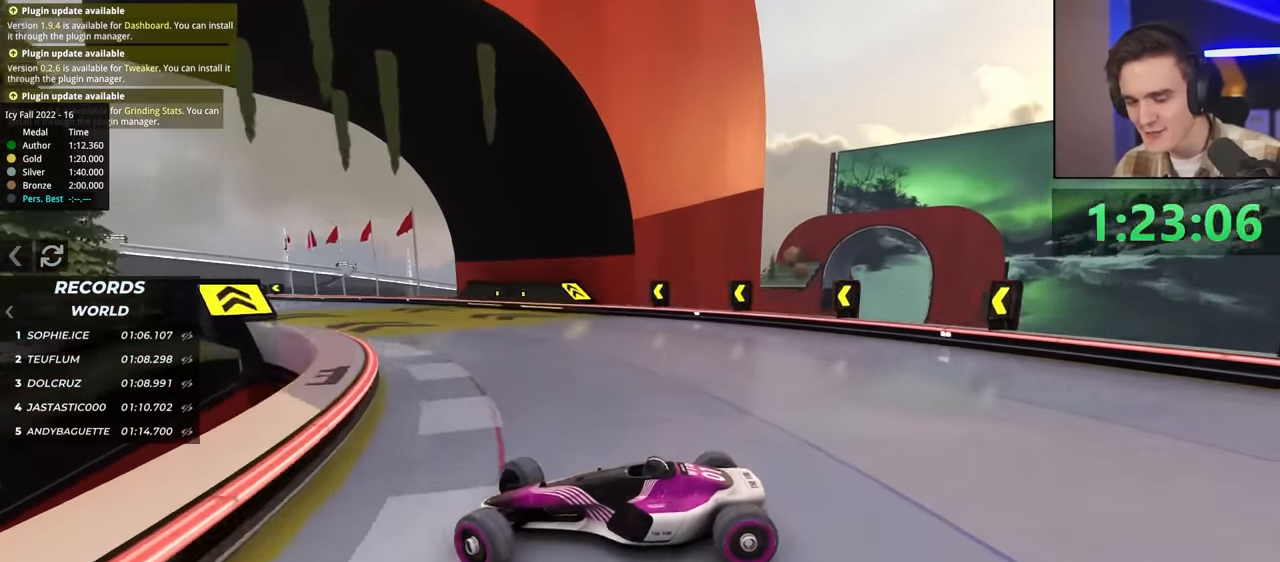
{"keys": ["up"], "events": [[17, "up", "down"], [50, "right", "up"]]}
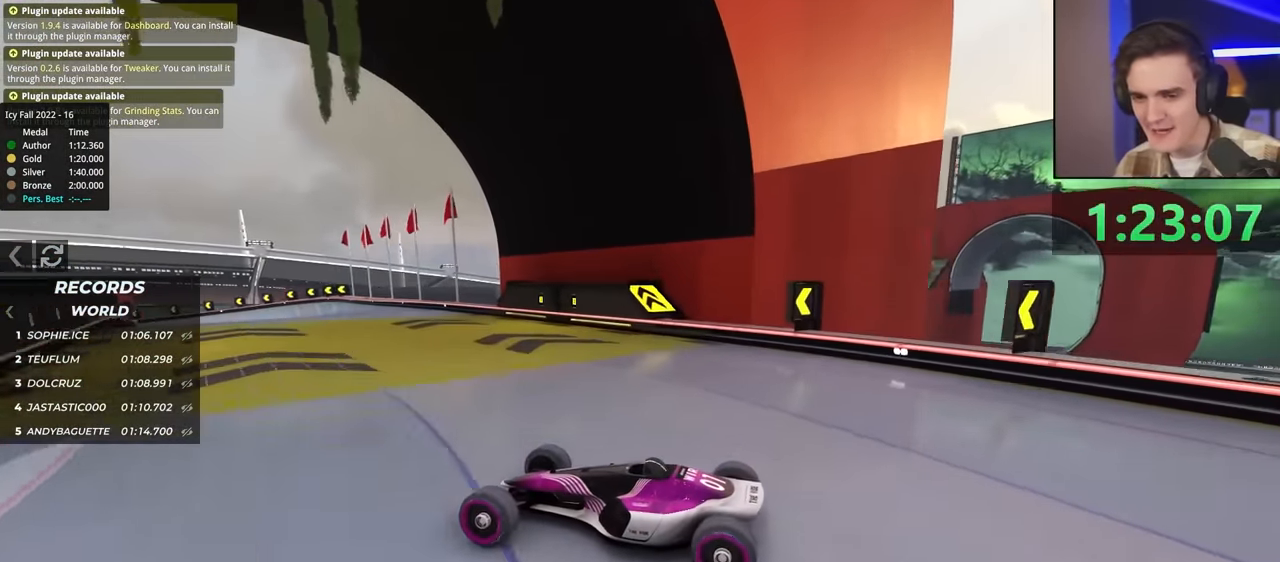
{"keys": ["up"], "events": [[100, "left", "down"], [483, "left", "up"]]}
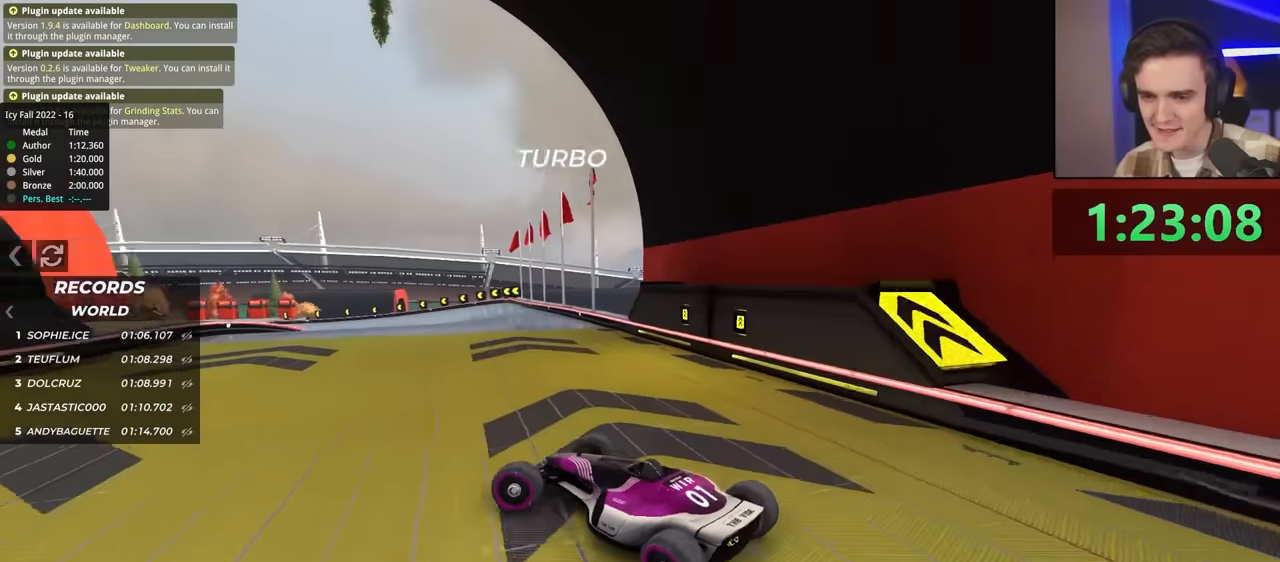
{"keys": ["brake"], "events": [[17, "right", "down"], [217, "right", "up"], [217, "up", "up"], [317, "right", "down"], [467, "brake", "down"], [500, "right", "up"]]}
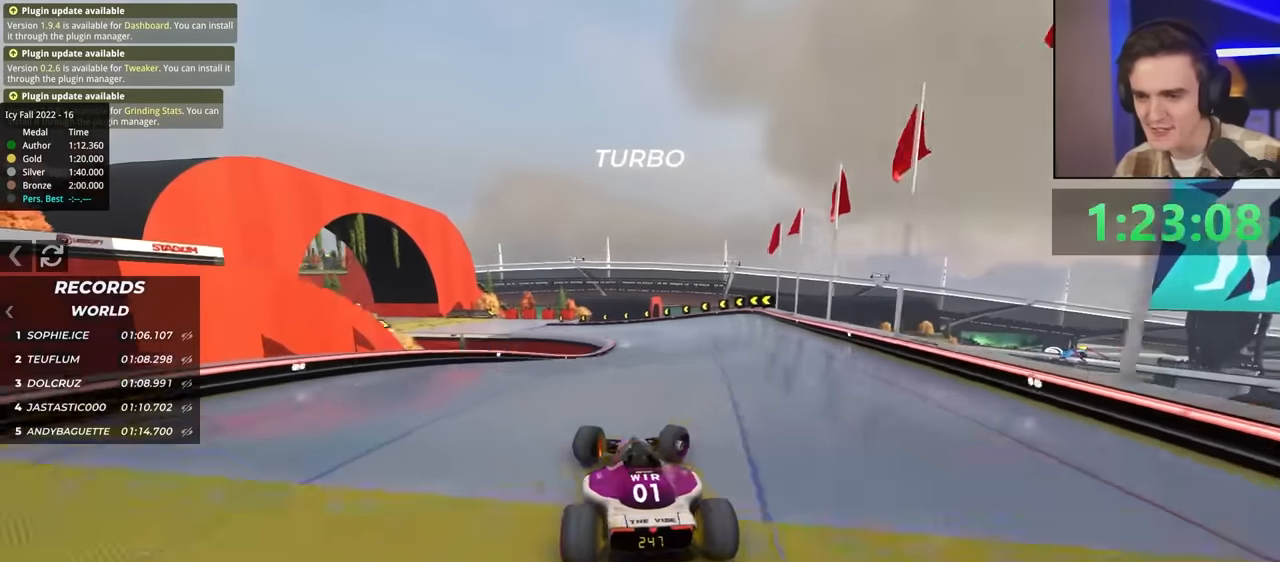
{"keys": ["brake", "left"], "events": [[50, "left", "down"]]}
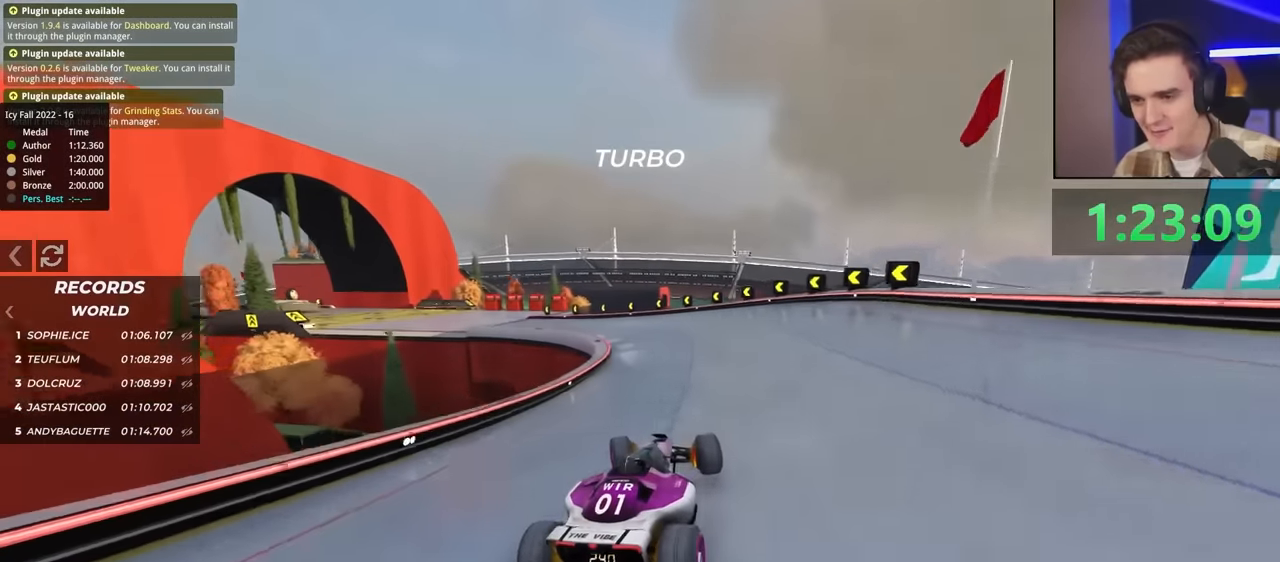
{"keys": ["brake", "left", "up"], "events": [[483, "up", "down"]]}
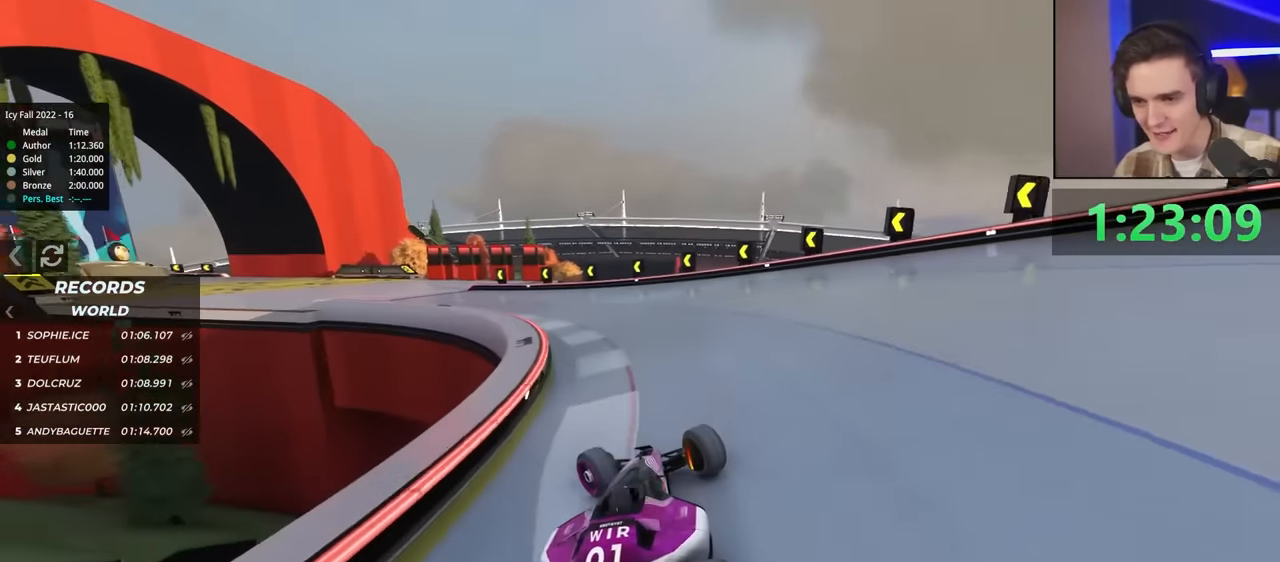
{"keys": ["brake", "left"], "events": [[367, "up", "up"]]}
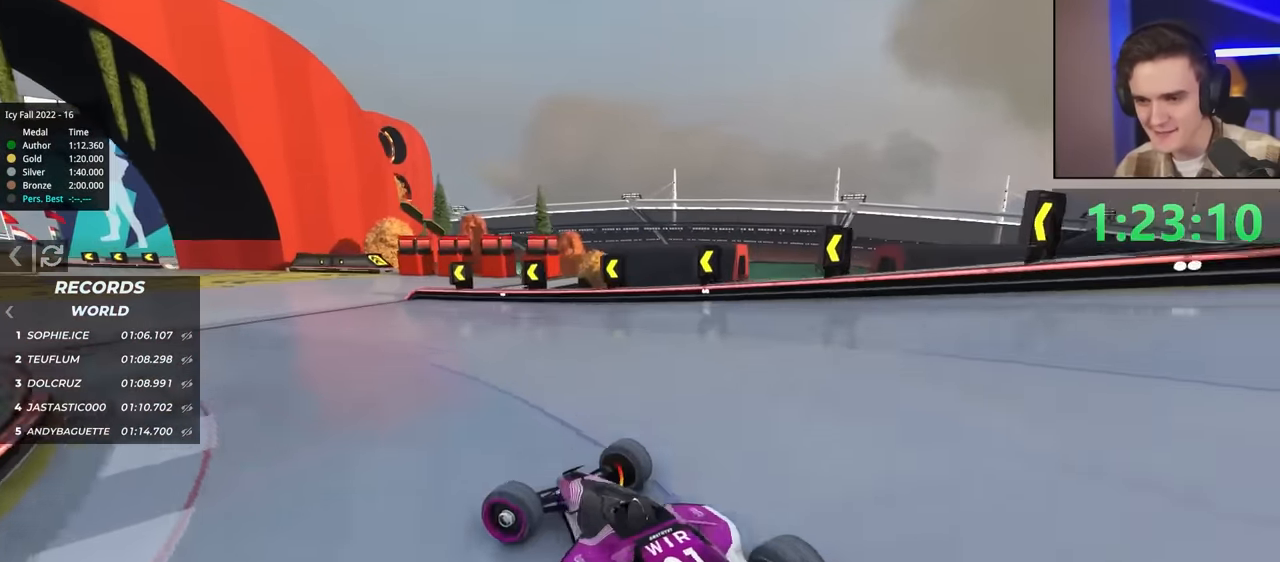
{"keys": ["right"], "events": [[183, "brake", "up"], [183, "left", "up"], [233, "right", "down"]]}
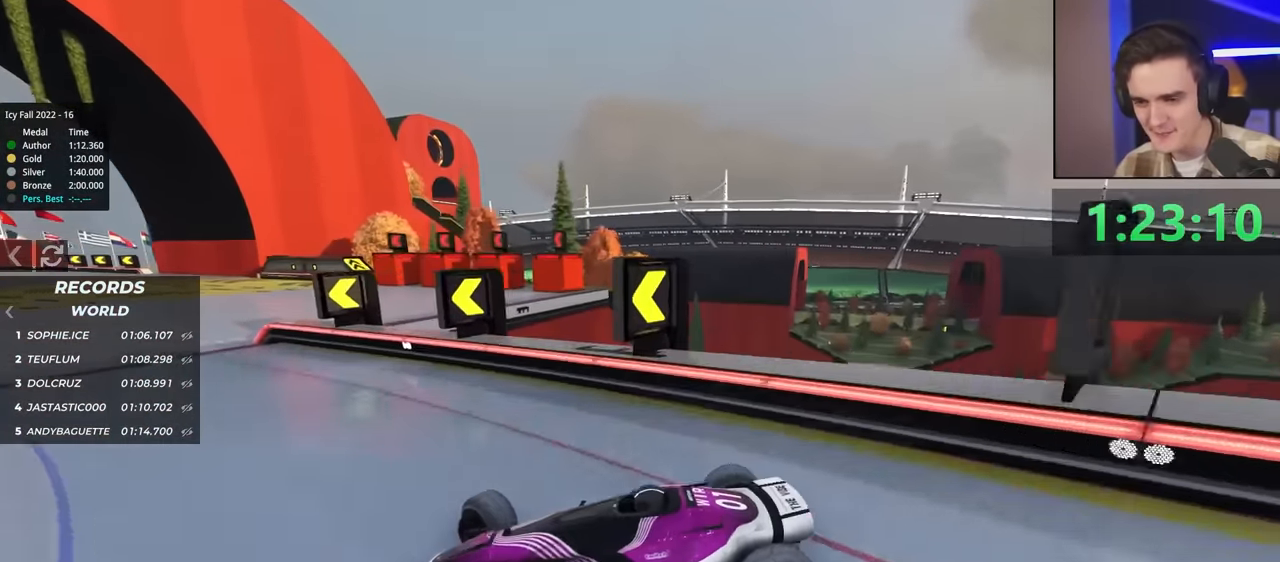
{"keys": ["left", "up"], "events": [[250, "right", "up"], [300, "left", "down"], [350, "up", "down"]]}
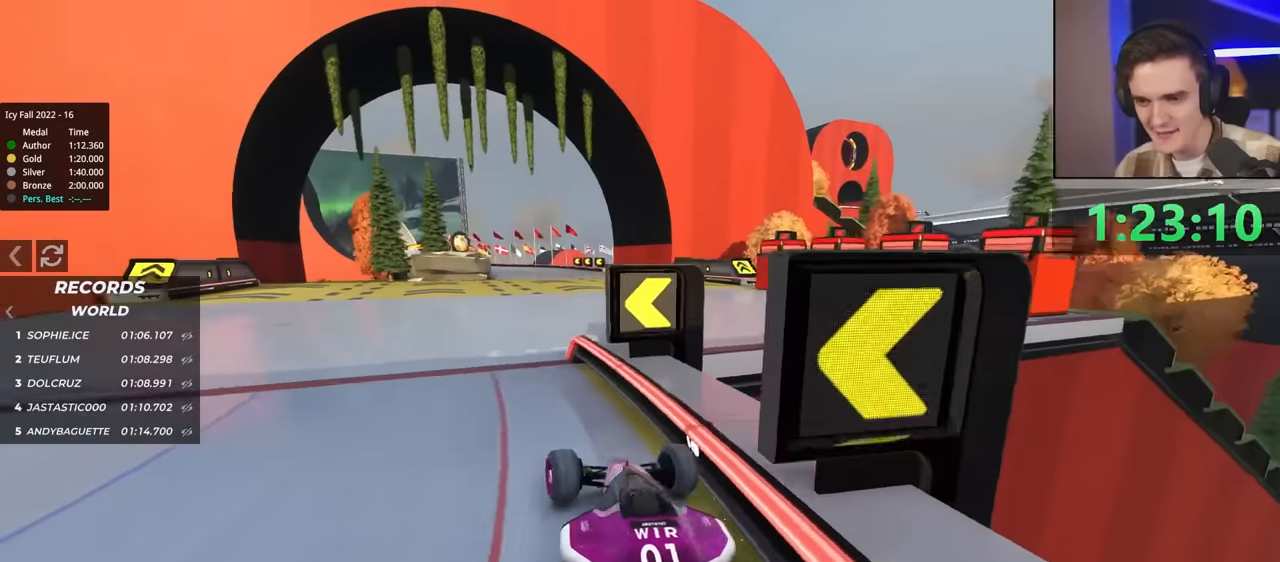
{"keys": ["right", "up"], "events": [[233, "left", "up"], [333, "right", "down"]]}
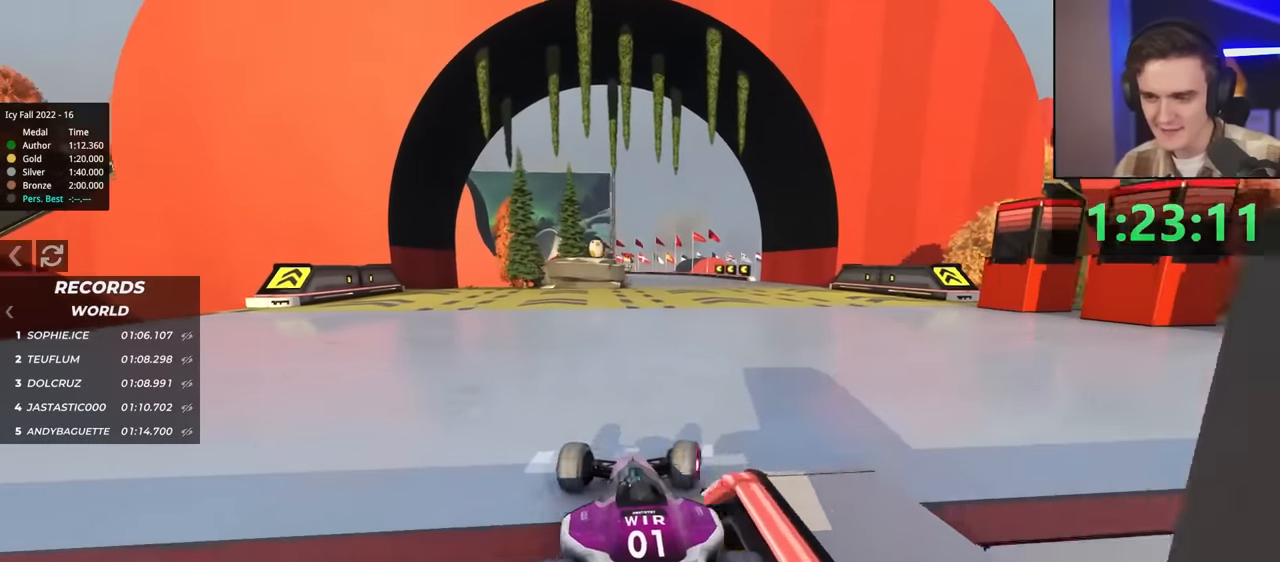
{"keys": ["left", "up"], "events": [[200, "right", "up"], [300, "left", "down"]]}
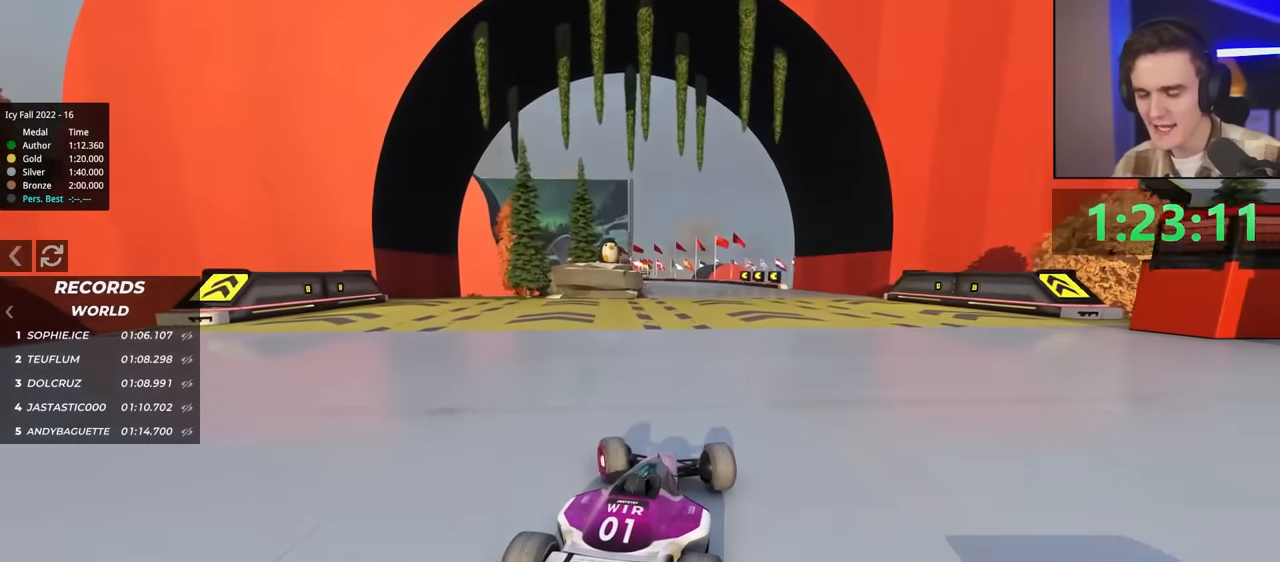
{"keys": ["up"], "events": [[33, "left", "up"], [350, "right", "down"], [450, "right", "up"]]}
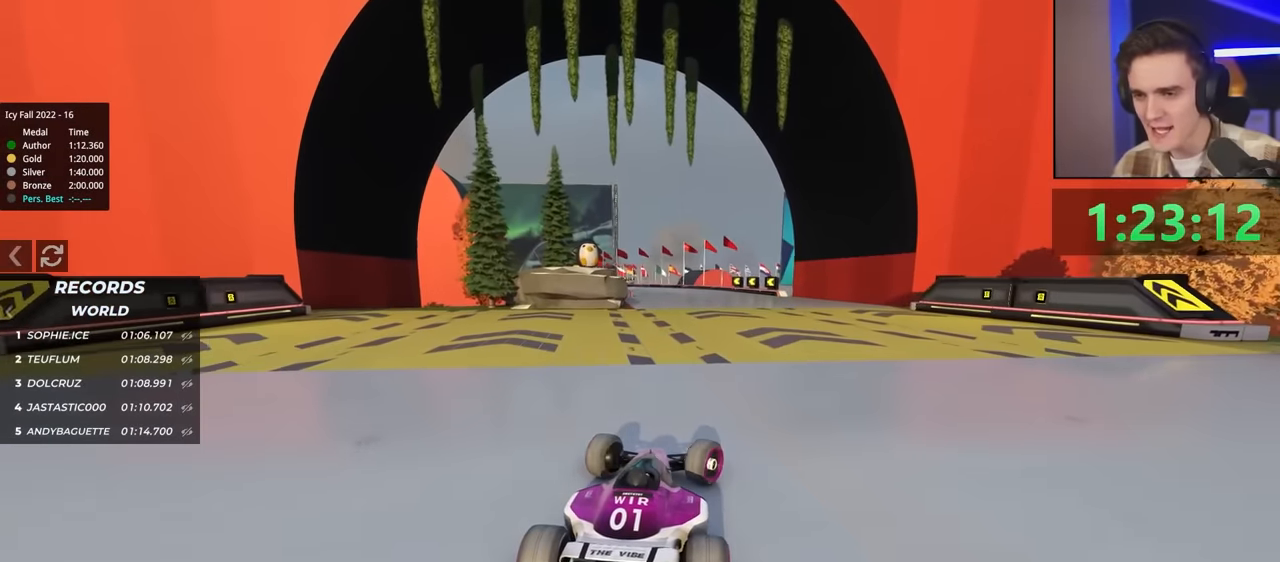
{"keys": ["left", "up"], "events": [[233, "left", "down"], [283, "left", "up"], [467, "left", "down"]]}
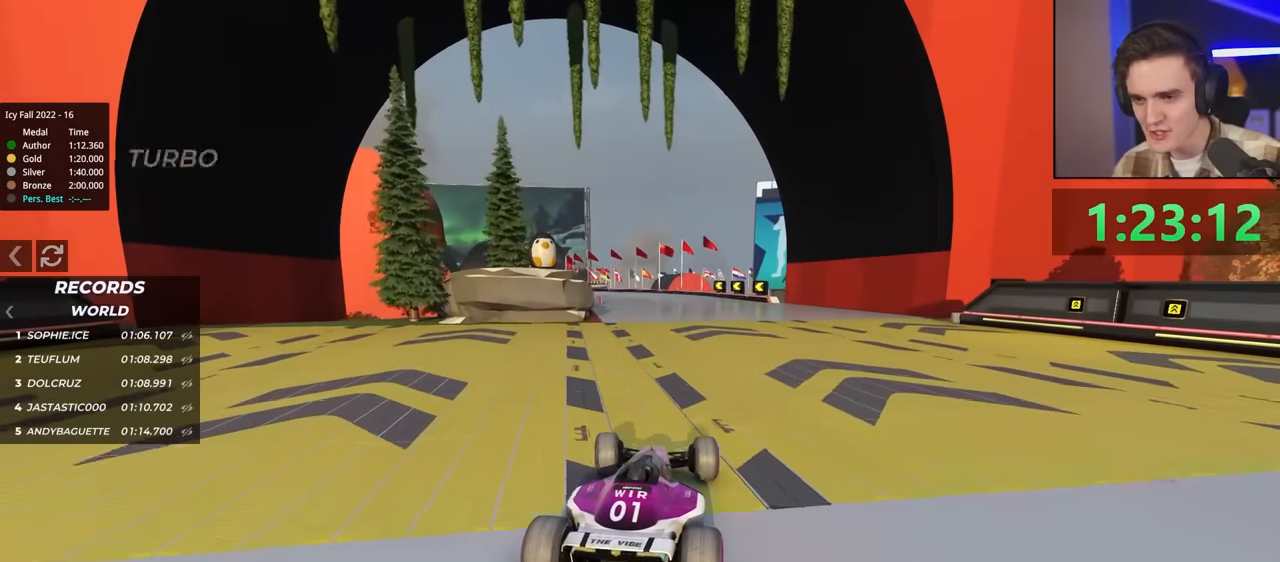
{"keys": ["left"], "events": [[67, "left", "up"], [67, "up", "up"], [150, "left", "down"]]}
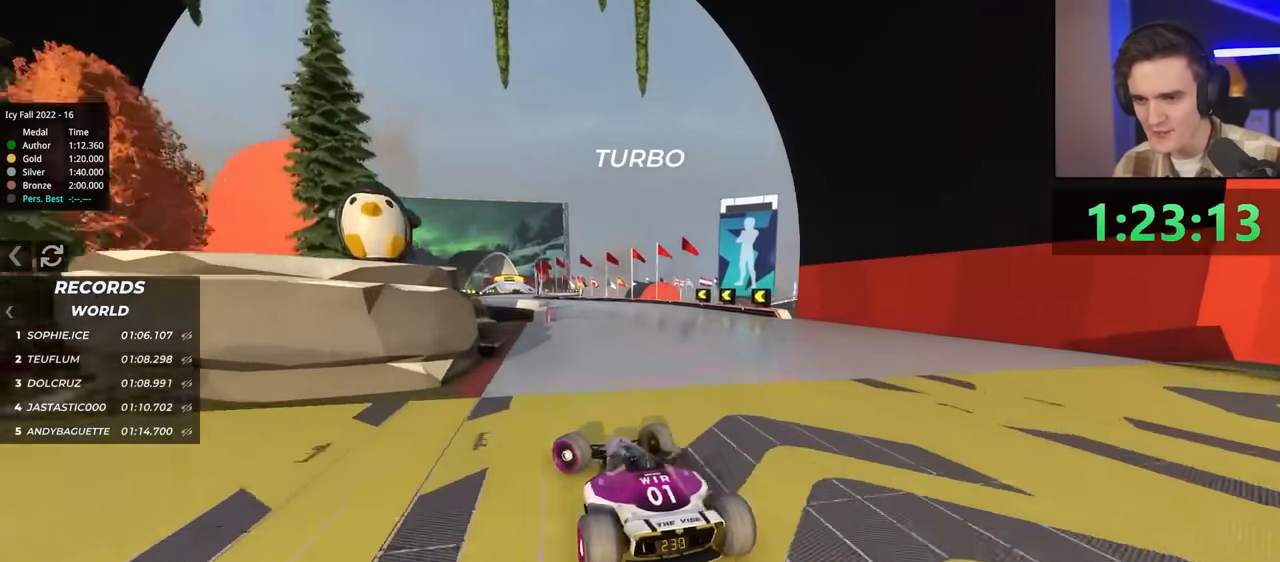
{"keys": ["right"], "events": [[33, "left", "up"], [33, "up", "down"], [83, "right", "down"], [183, "up", "up"], [217, "up", "down"], [467, "up", "up"]]}
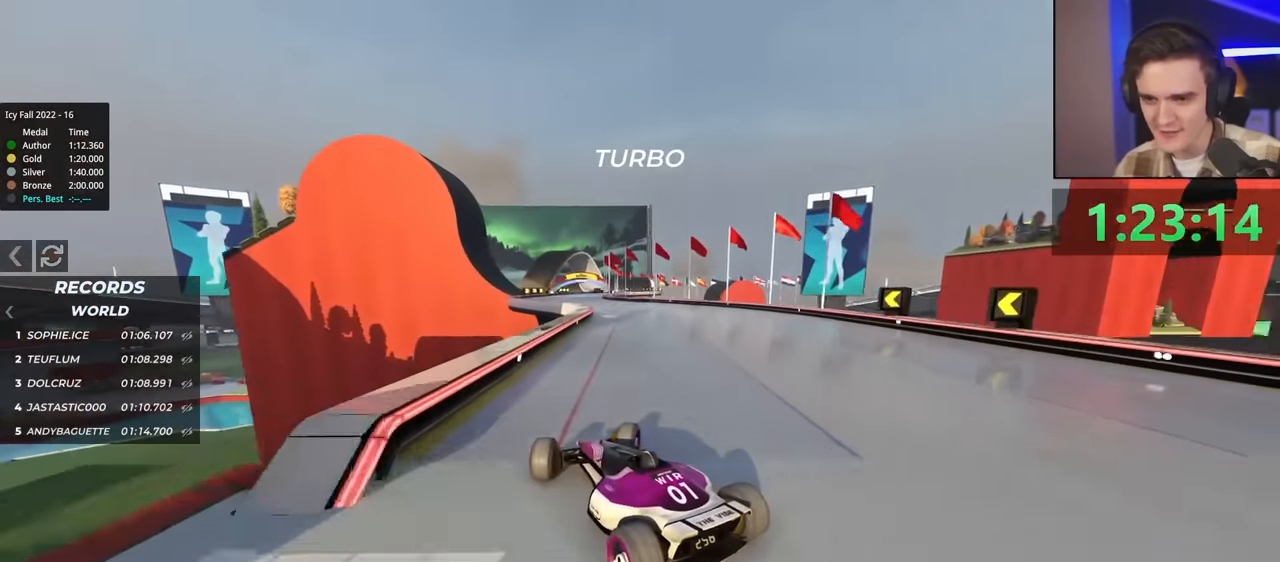
{"keys": ["up"], "events": [[50, "up", "down"], [100, "right", "up"], [100, "up", "up"], [450, "up", "down"]]}
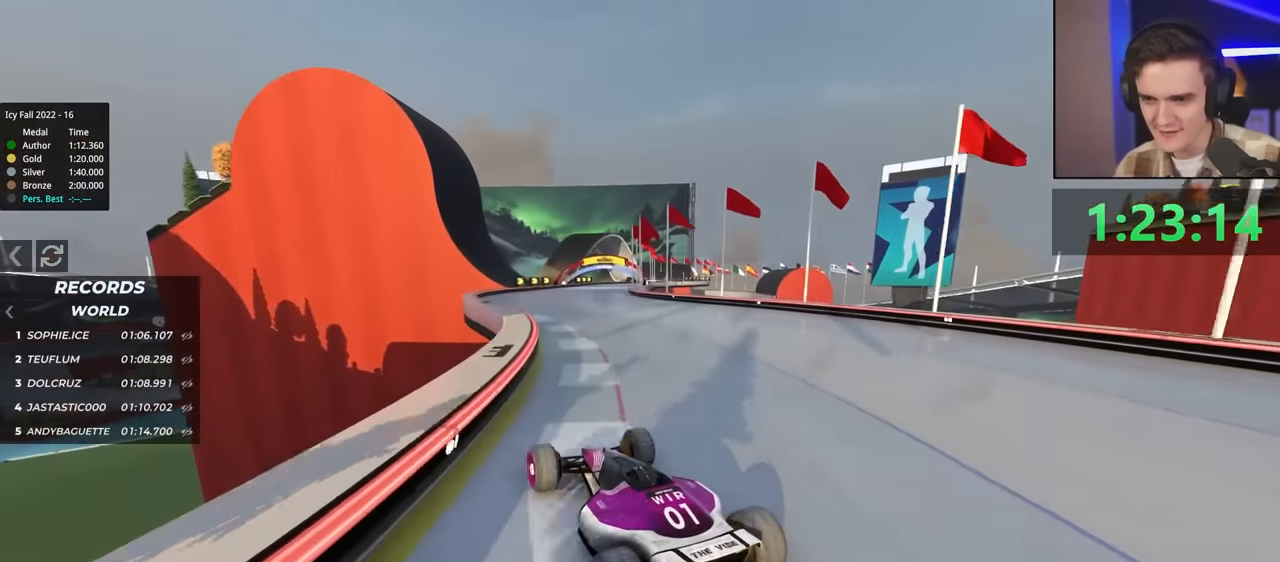
{"keys": ["right"], "events": [[117, "right", "down"], [150, "up", "up"], [300, "right", "up"], [467, "right", "down"]]}
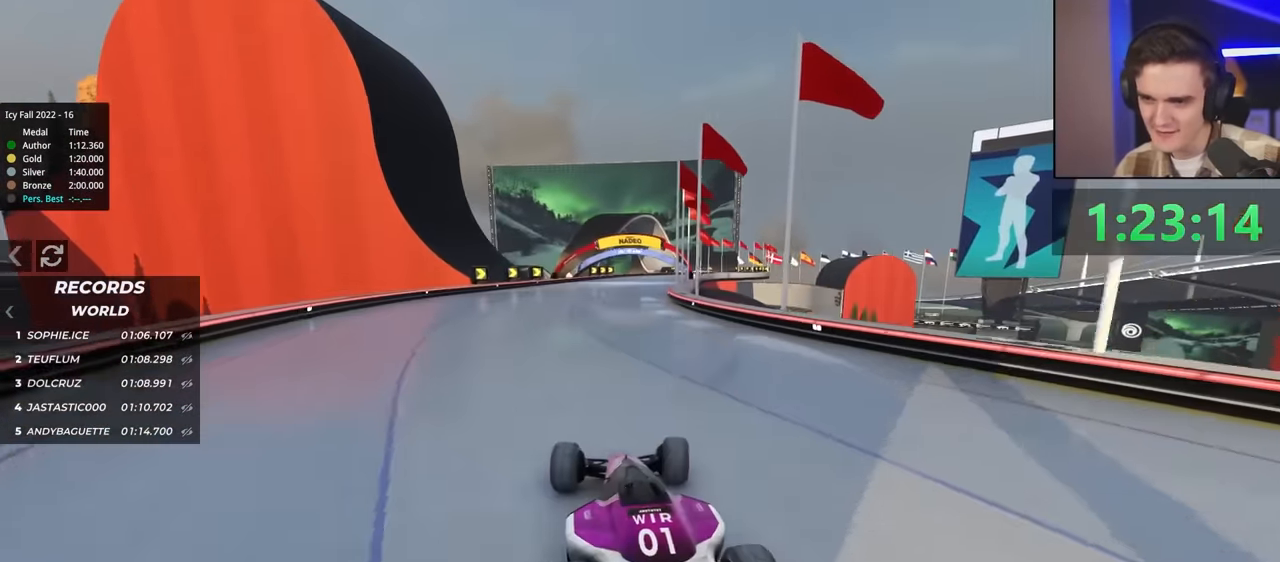
{"keys": ["up"], "events": [[17, "up", "down"], [150, "right", "up"], [250, "up", "up"], [300, "left", "down"], [300, "up", "down"], [433, "left", "up"]]}
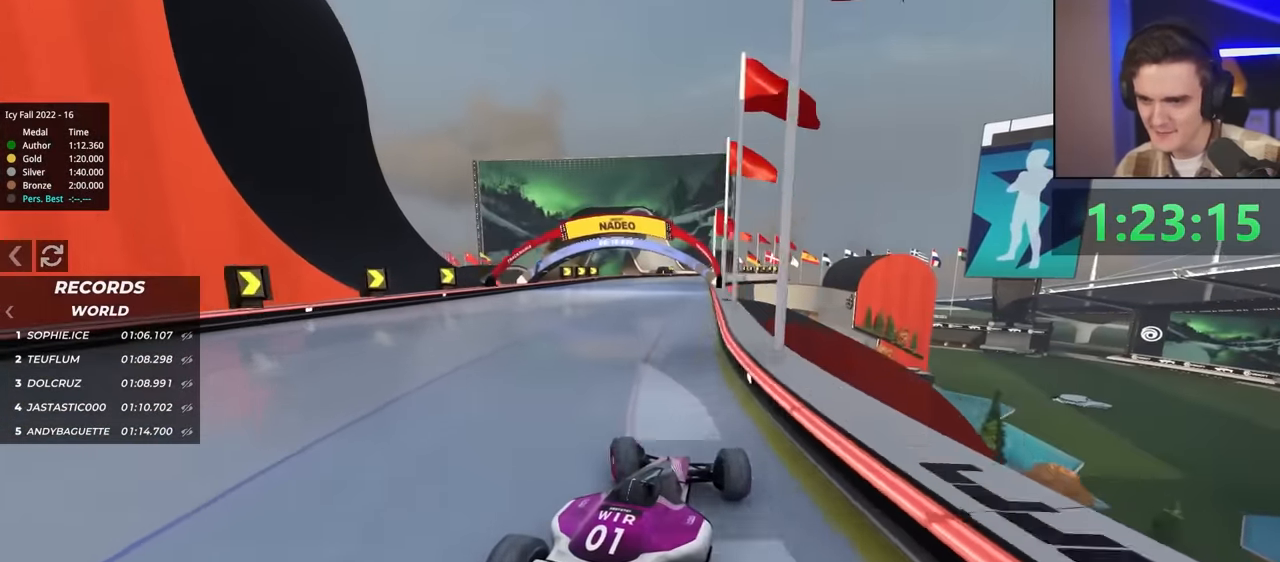
{"keys": ["left", "up"], "events": [[267, "up", "up"], [400, "left", "down"], [500, "up", "down"]]}
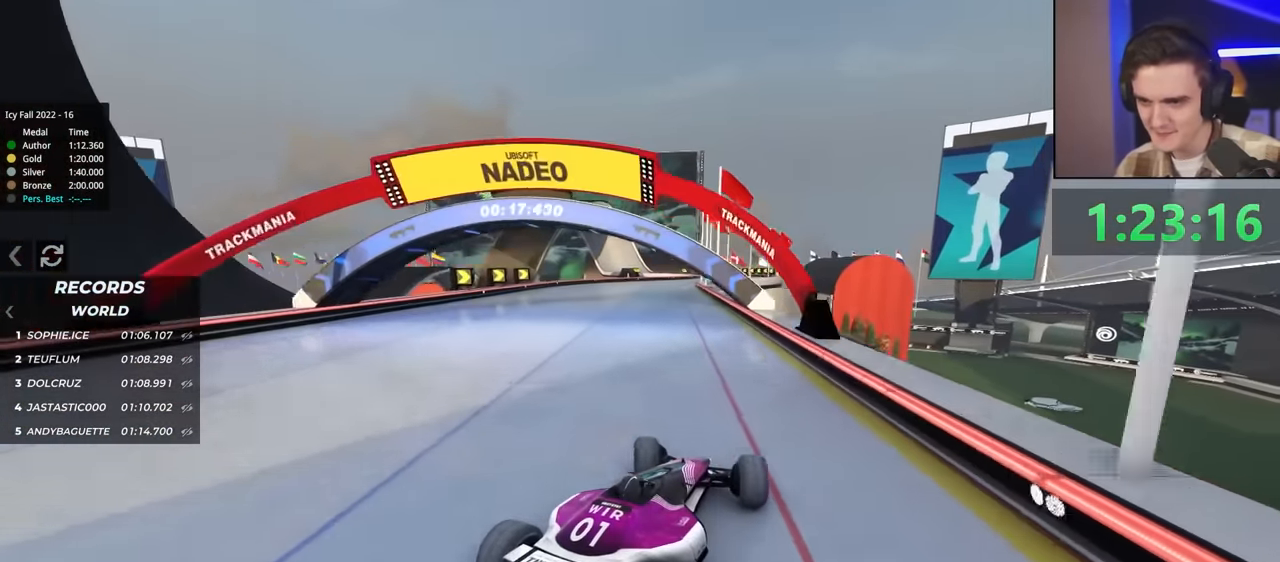
{"keys": ["right"], "events": [[83, "left", "up"], [133, "up", "up"], [283, "left", "down"], [383, "left", "up"], [417, "right", "down"]]}
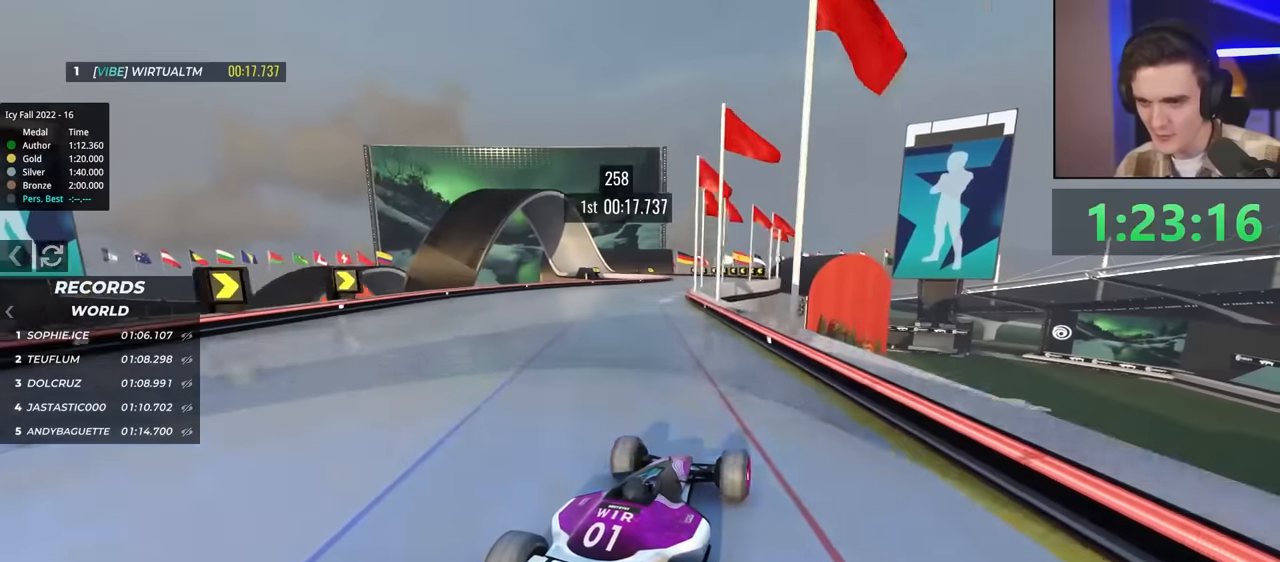
{"keys": ["left"], "events": [[67, "up", "down"], [200, "right", "up"], [250, "up", "up"], [333, "left", "down"]]}
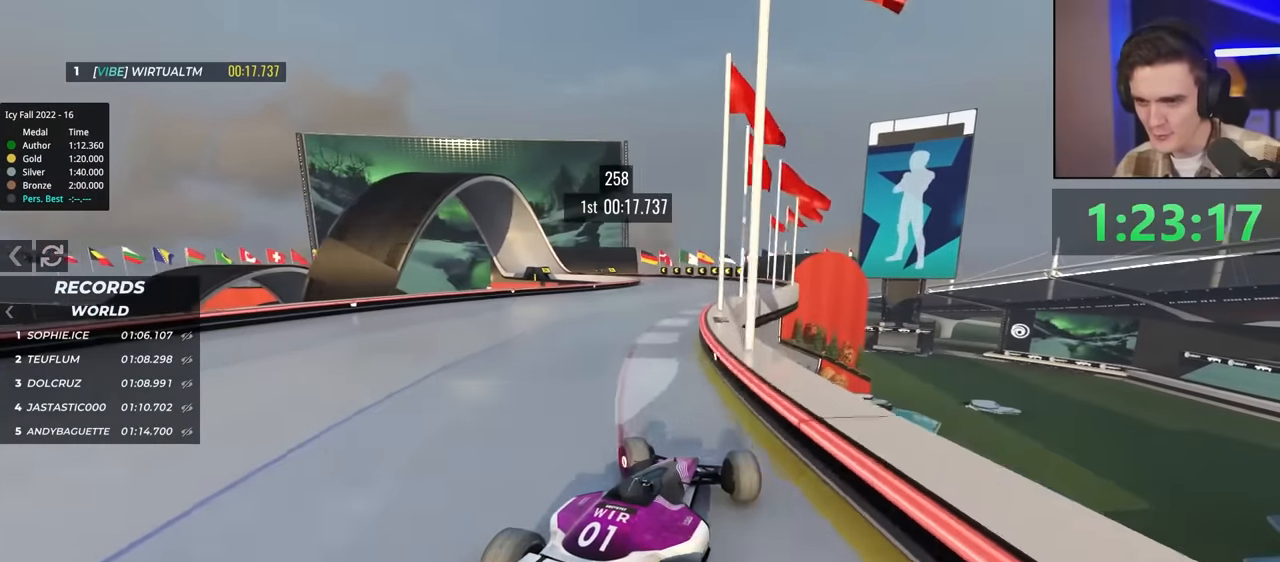
{"keys": ["left"], "events": [[33, "left", "up"], [450, "left", "down"]]}
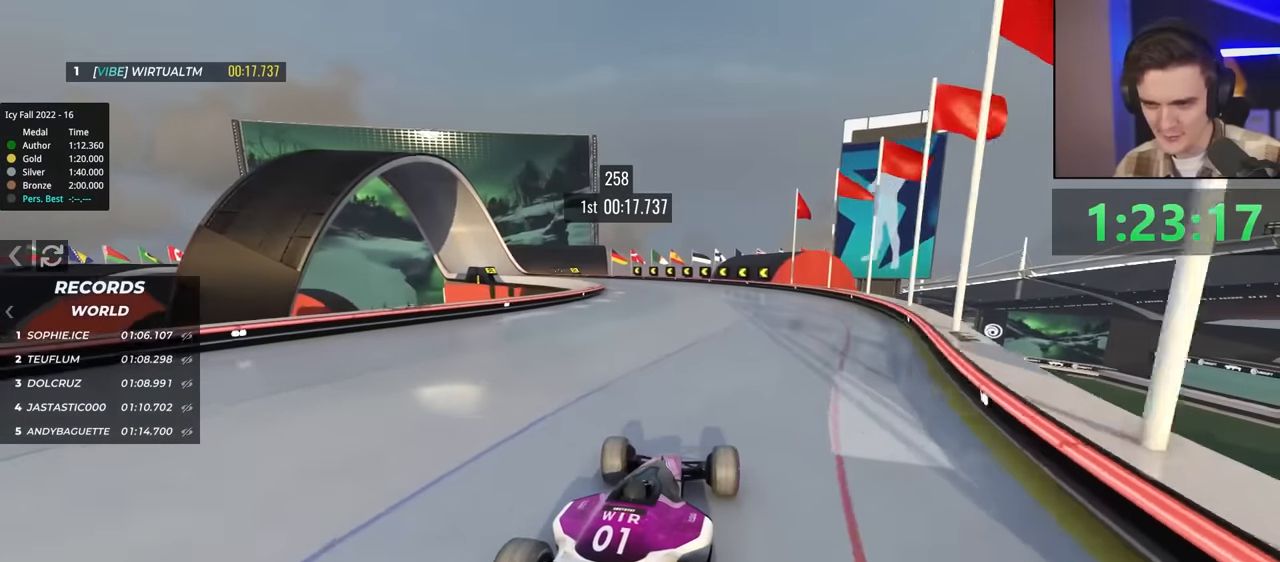
{"keys": ["left"], "events": []}
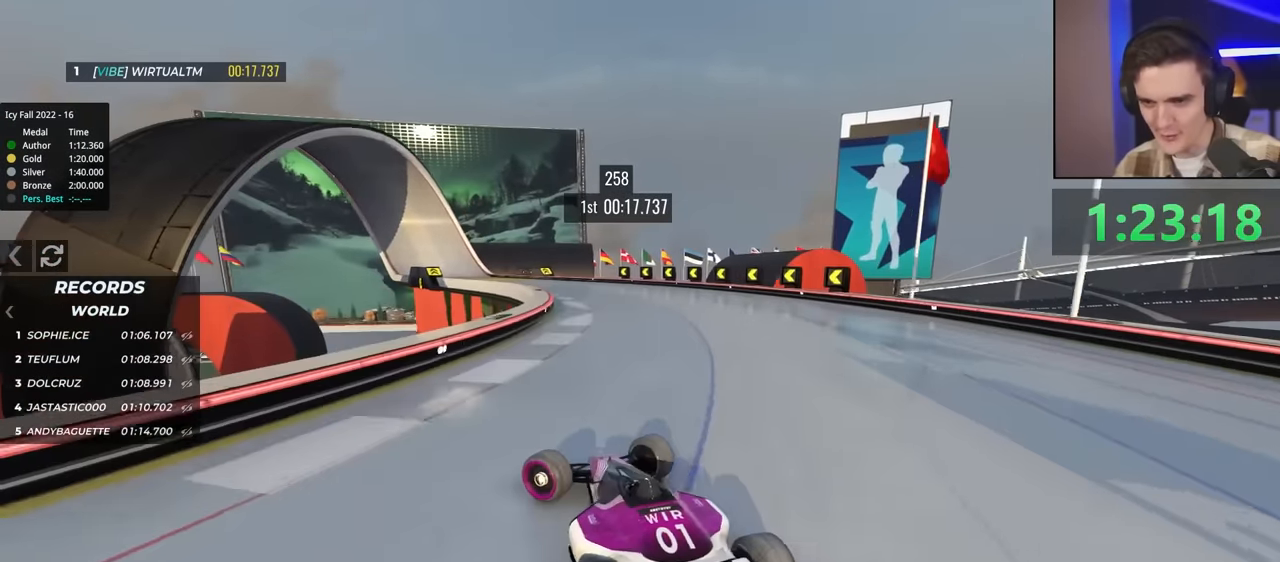
{"keys": ["right", "up"], "events": [[17, "left", "up"], [17, "right", "down"], [317, "up", "down"], [350, "right", "up"], [500, "right", "down"]]}
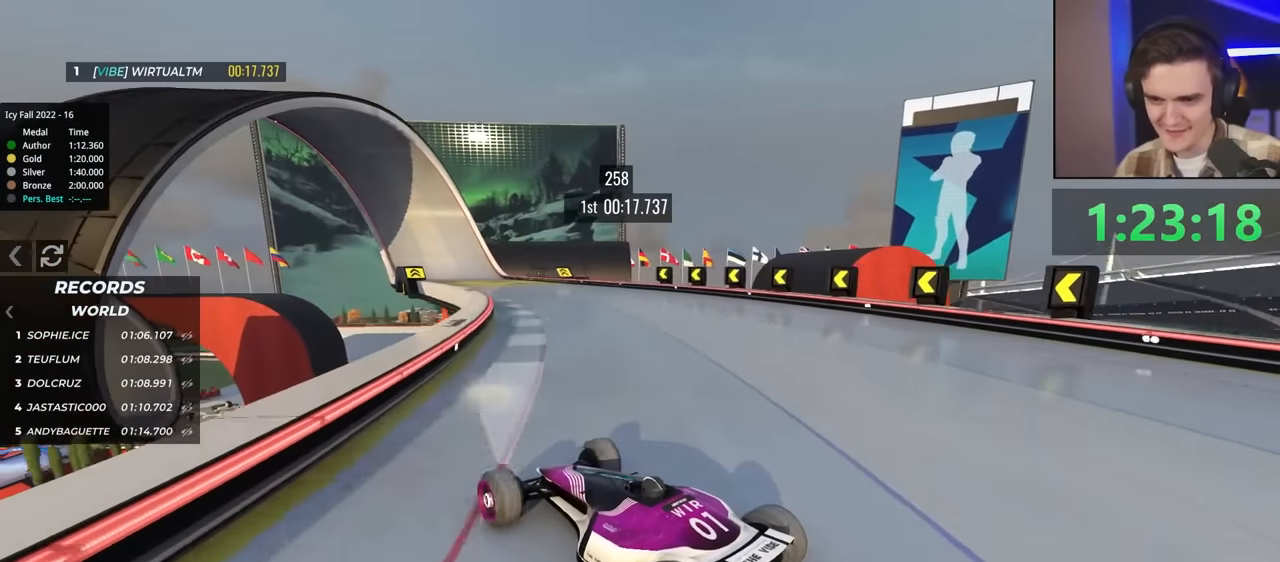
{"keys": ["right"], "events": [[133, "right", "up"], [367, "right", "down"], [467, "up", "up"]]}
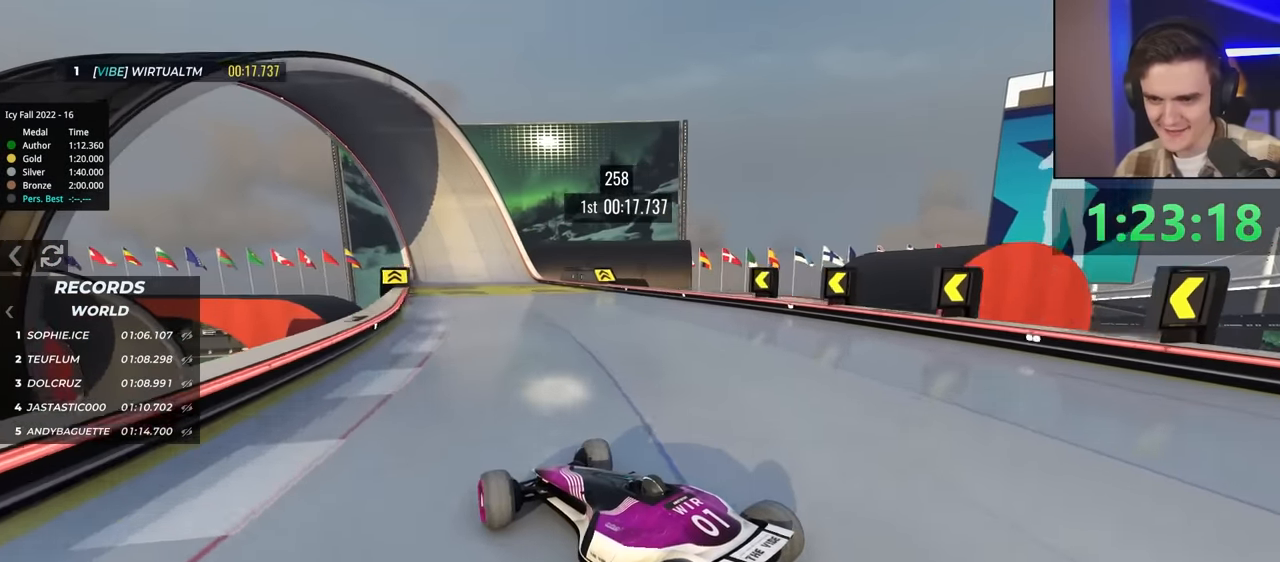
{"keys": ["up"], "events": [[67, "up", "down"], [100, "right", "up"], [383, "left", "down"], [483, "left", "up"]]}
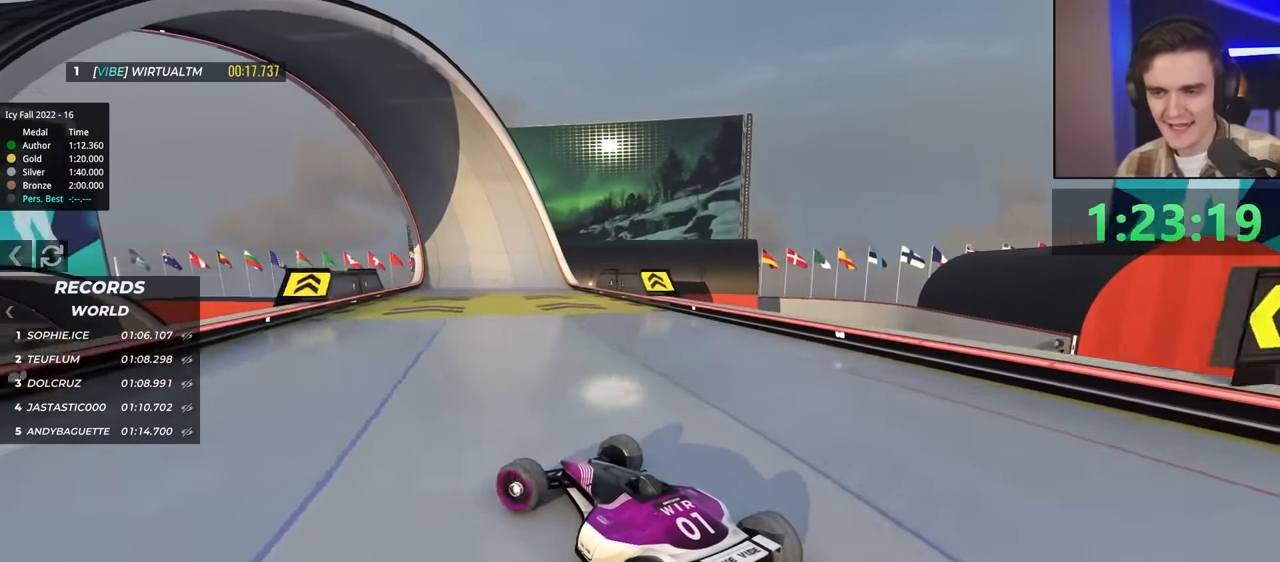
{"keys": ["up"], "events": [[217, "right", "down"], [267, "right", "up"]]}
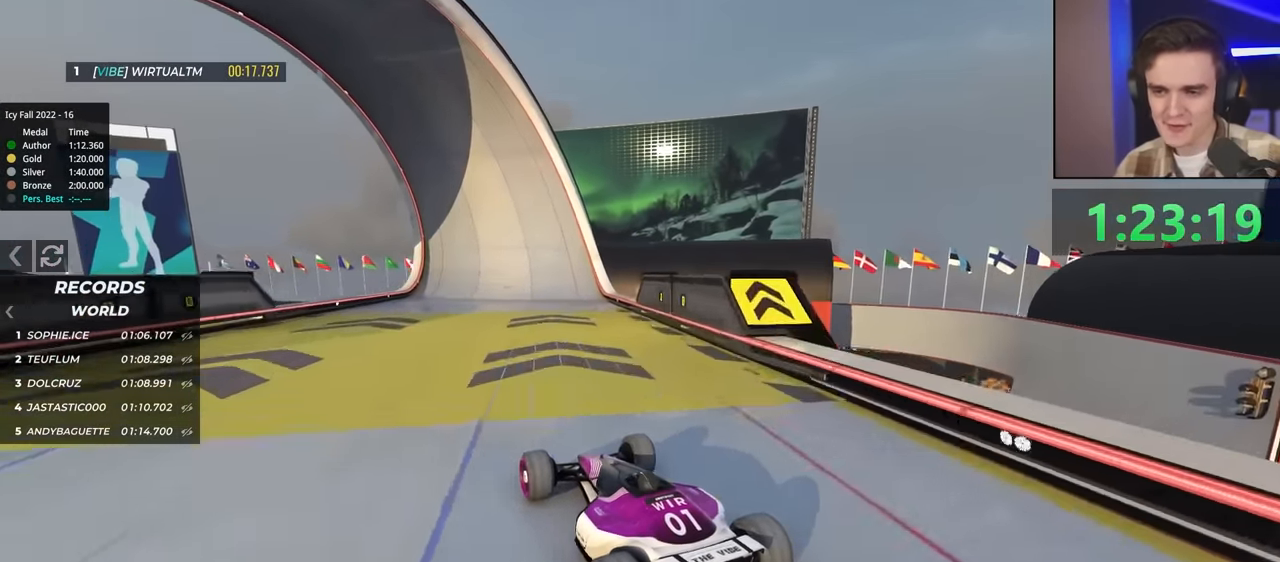
{"keys": ["right", "up"], "events": [[183, "right", "down"], [283, "right", "up"], [467, "right", "down"]]}
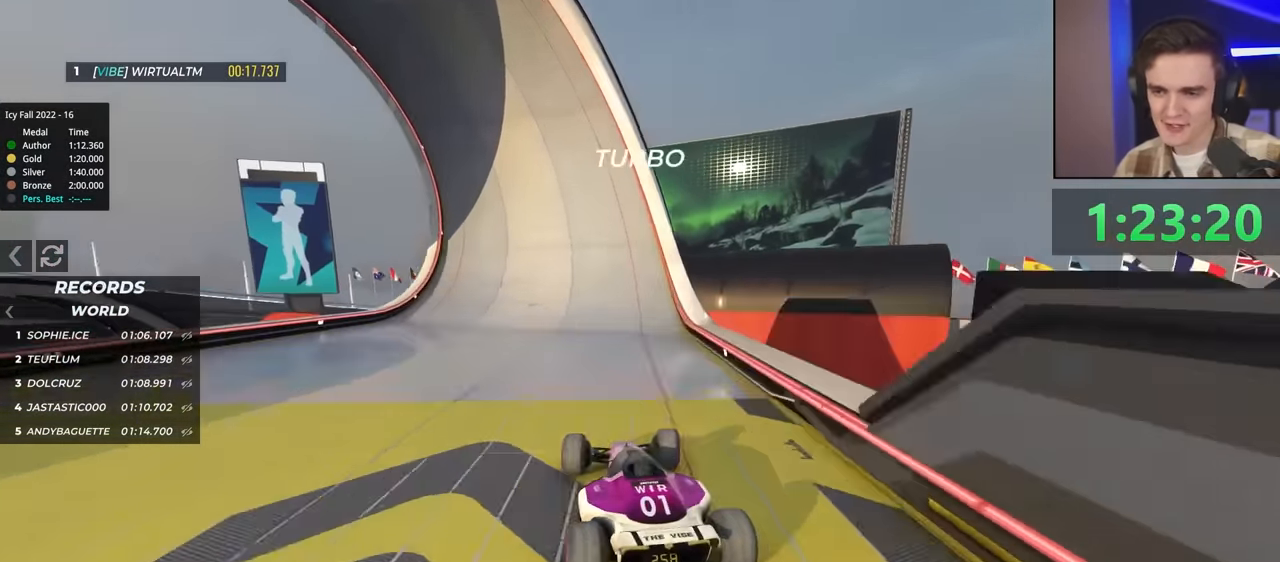
{"keys": ["up"], "events": [[17, "right", "up"], [117, "left", "down"], [150, "left", "up"]]}